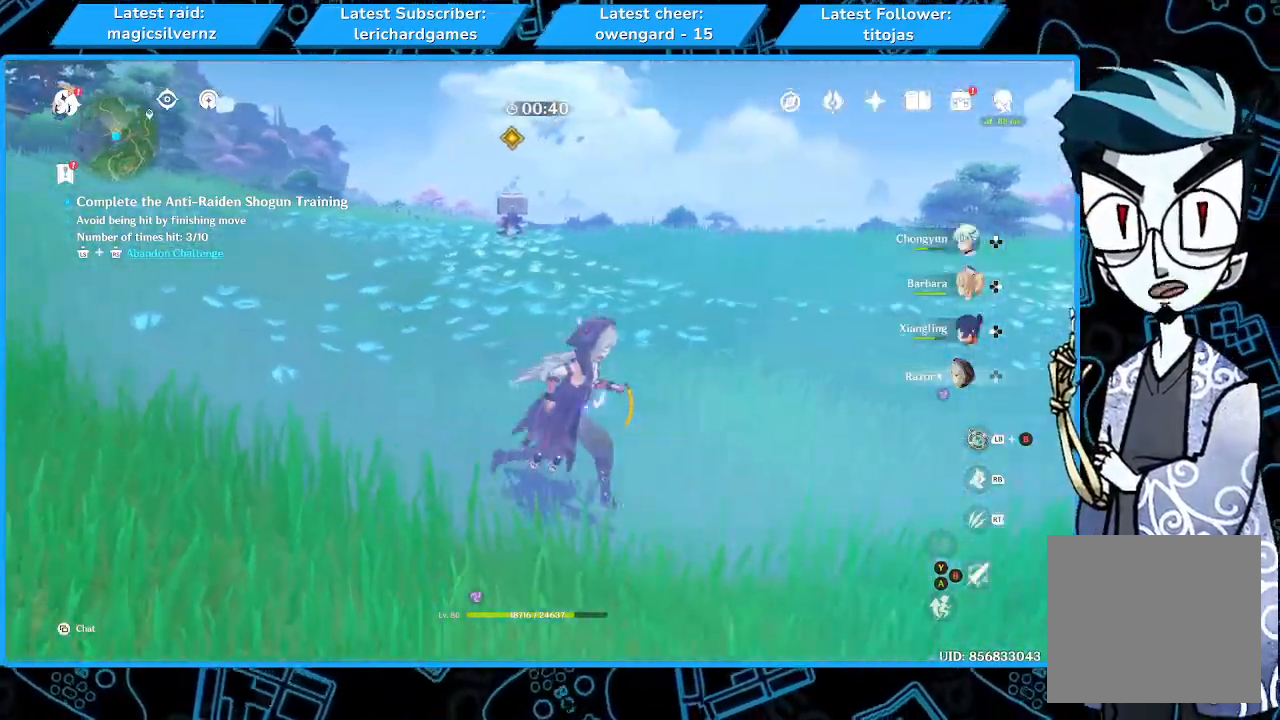
Gameplay with a controller (Xbox layout); each line is a JSON object with the inputs held at the frame after it. "events" lists button and stick changes between this image and that frame as [ms after this image, input, new state], when the widget could be followed in between. Not read: L1 L3 R3.
{"buttons": [], "left_stick": "up-right", "right_stick": "center", "events": [[67, "left_stick", "up-right"]]}
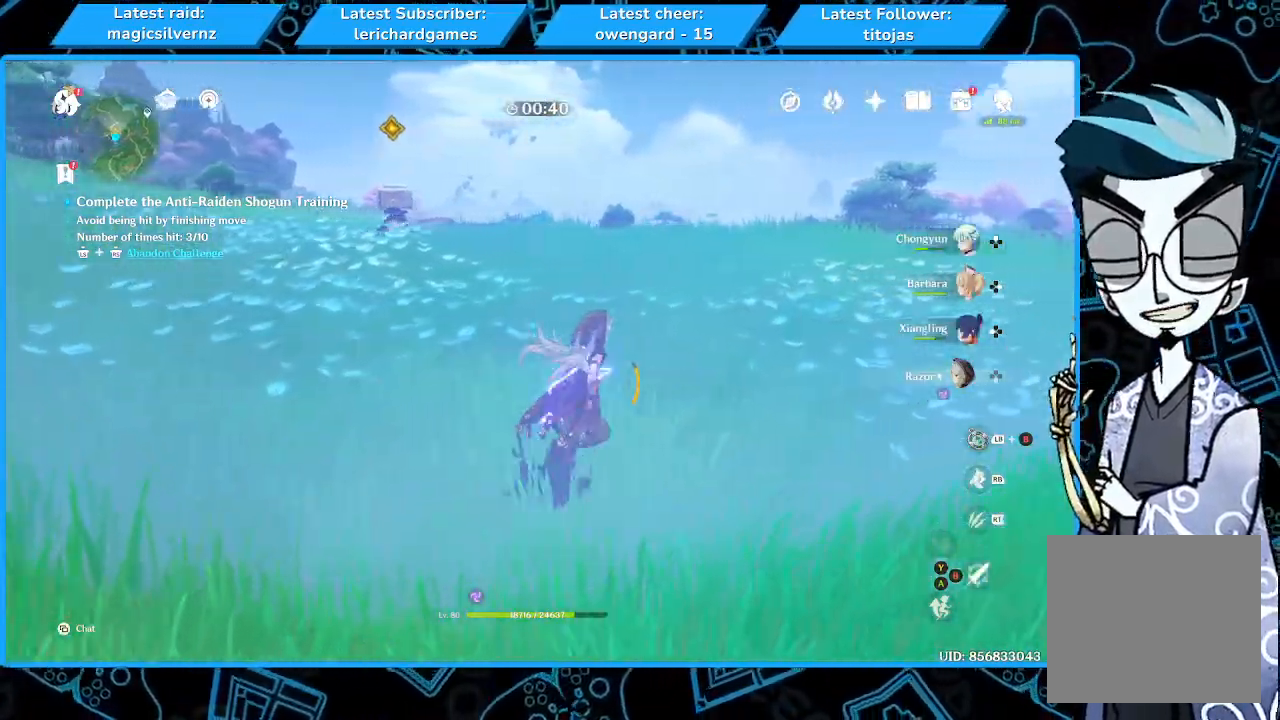
{"buttons": [], "left_stick": "right", "right_stick": "center", "events": [[233, "right_stick", "left"], [300, "left_stick", "right"], [400, "right_stick", "center"]]}
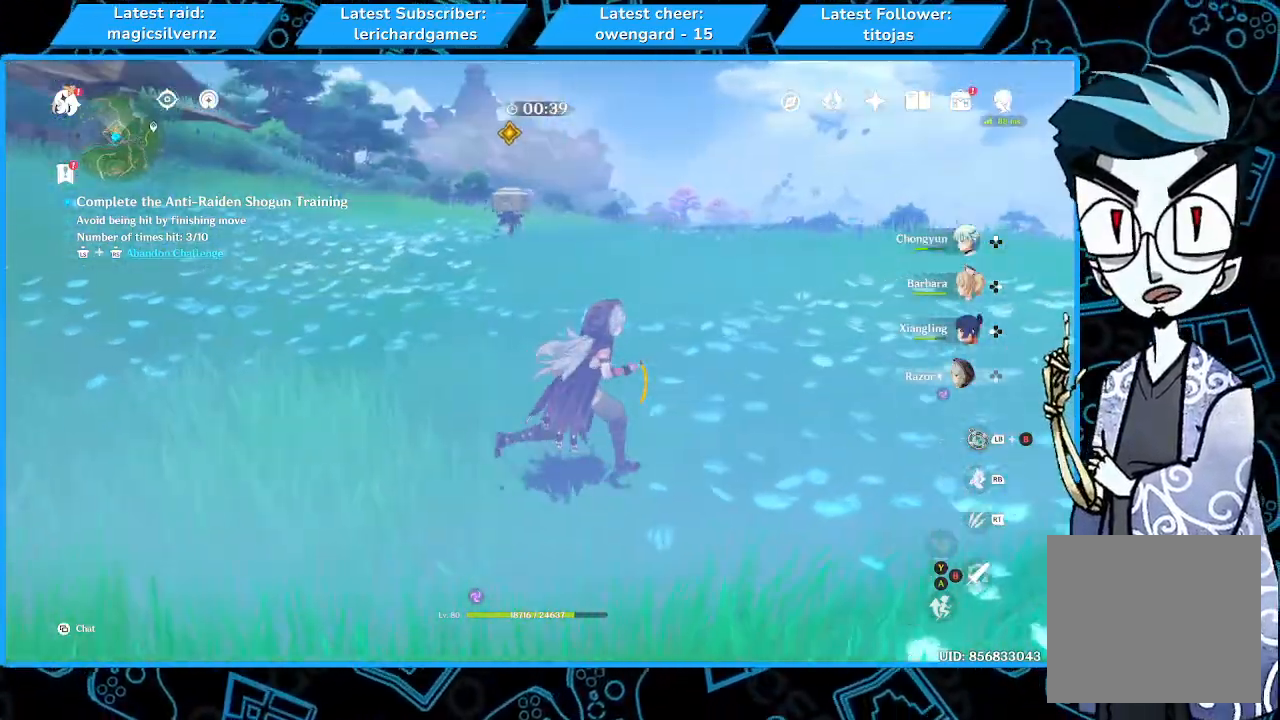
{"buttons": [], "left_stick": "right", "right_stick": "center", "events": [[167, "right_stick", "left"], [300, "right_stick", "center"]]}
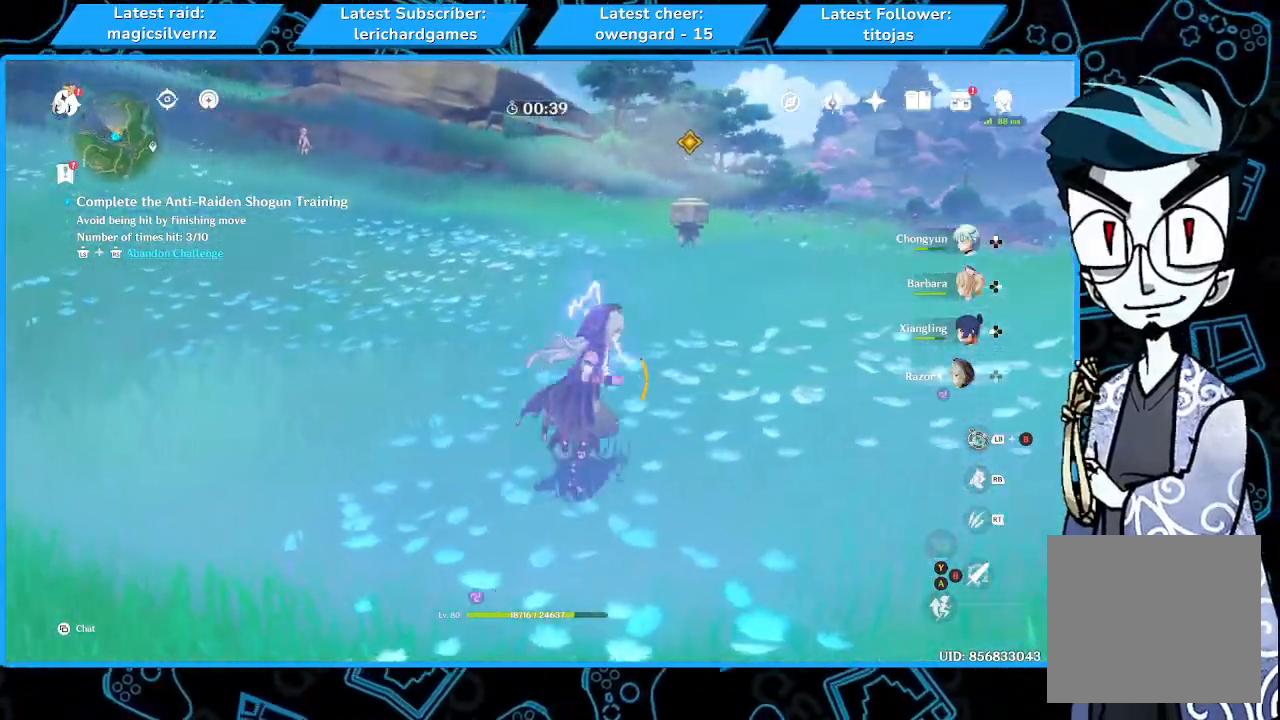
{"buttons": [], "left_stick": "down-right", "right_stick": "center", "events": [[500, "left_stick", "down-right"]]}
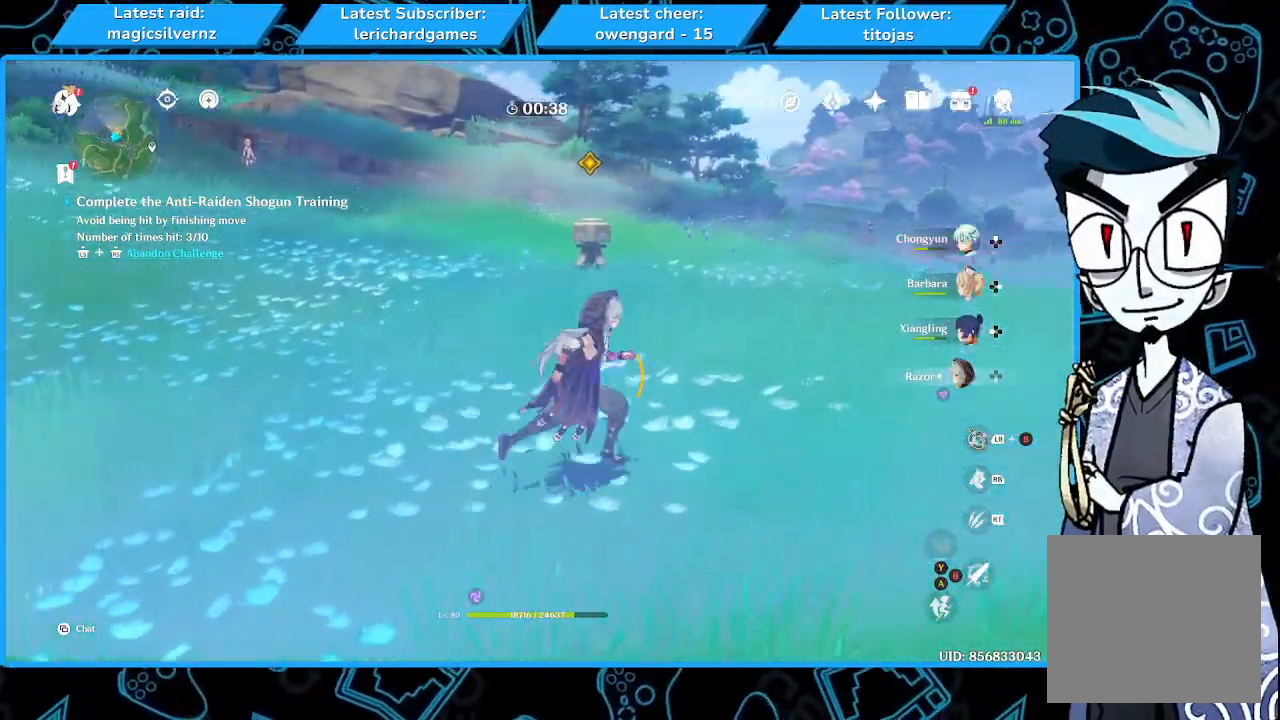
{"buttons": [], "left_stick": "down-left", "right_stick": "center", "events": [[167, "left_stick", "down"], [333, "left_stick", "down-left"]]}
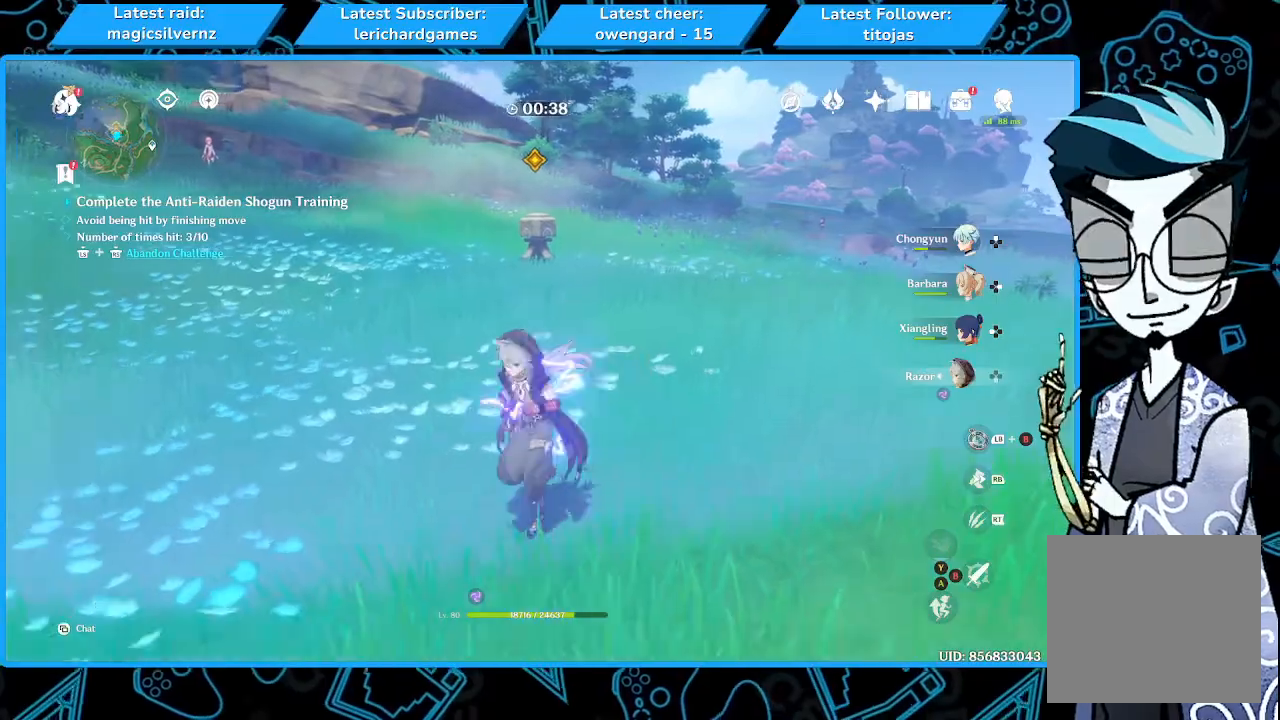
{"buttons": [], "left_stick": "left", "right_stick": "center", "events": [[33, "left_stick", "left"], [300, "right_stick", "right"], [367, "right_stick", "center"]]}
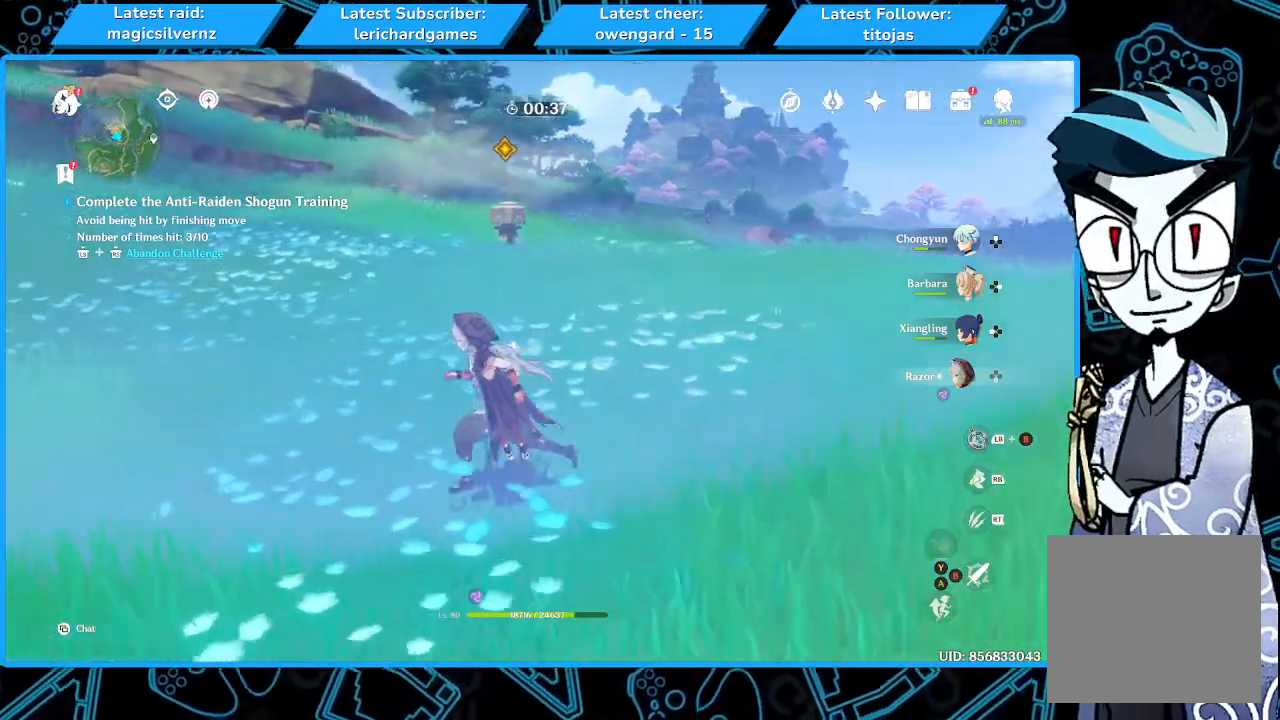
{"buttons": [], "left_stick": "left", "right_stick": "center", "events": [[333, "right_stick", "right"], [467, "right_stick", "center"]]}
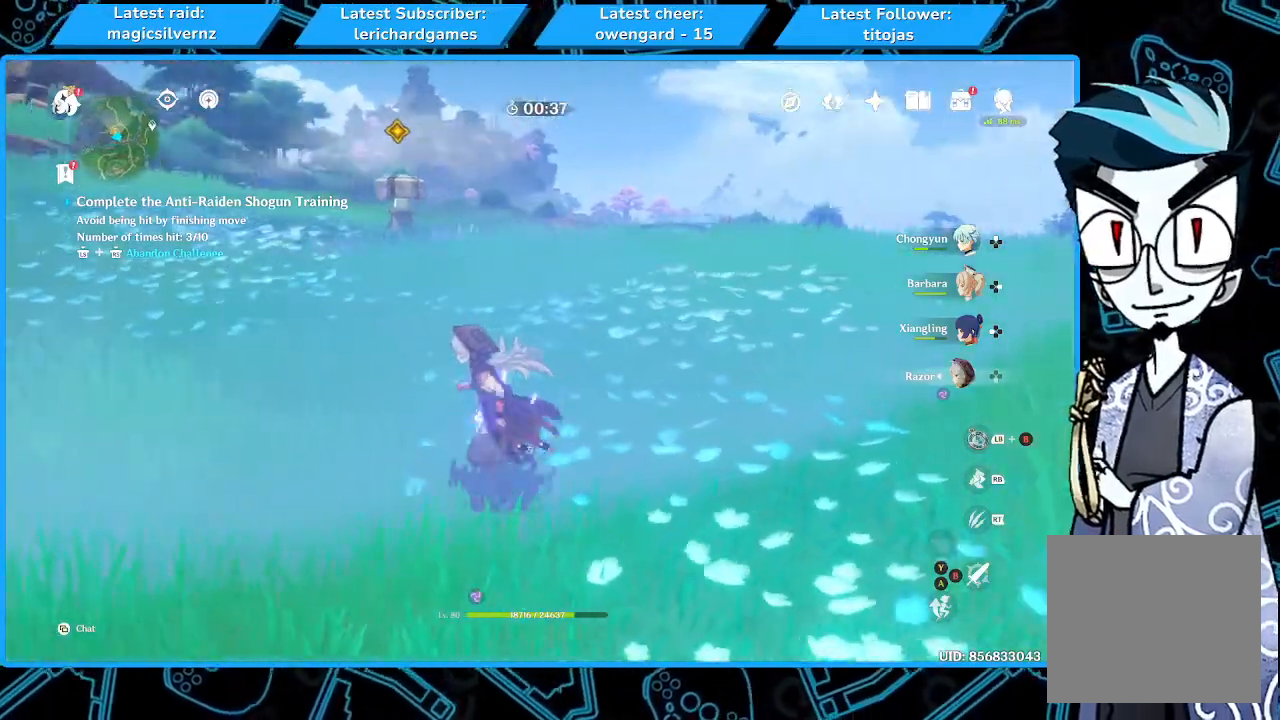
{"buttons": [], "left_stick": "left", "right_stick": "center", "events": [[167, "R1", "down"], [300, "R1", "up"], [400, "R1", "down"], [500, "R1", "up"]]}
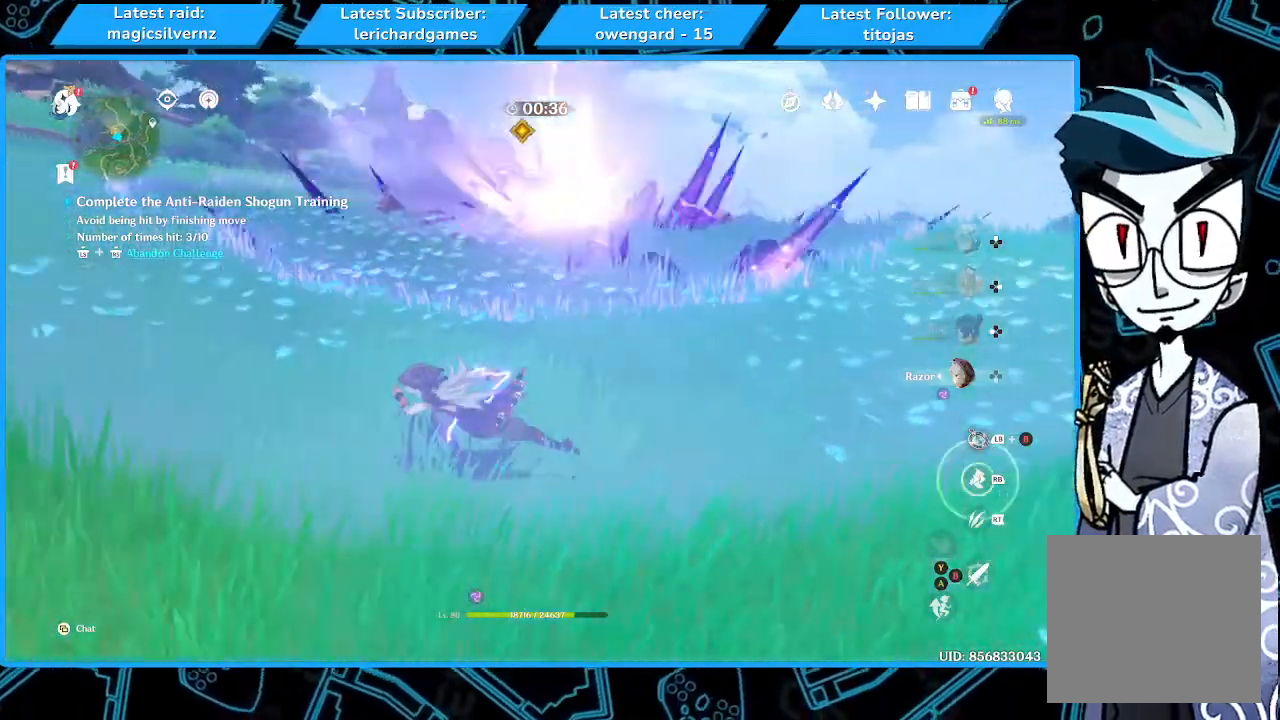
{"buttons": [], "left_stick": "up-left", "right_stick": "center", "events": [[133, "left_stick", "down-left"], [233, "left_stick", "left"], [400, "right_stick", "right"], [433, "left_stick", "up-left"], [500, "right_stick", "center"]]}
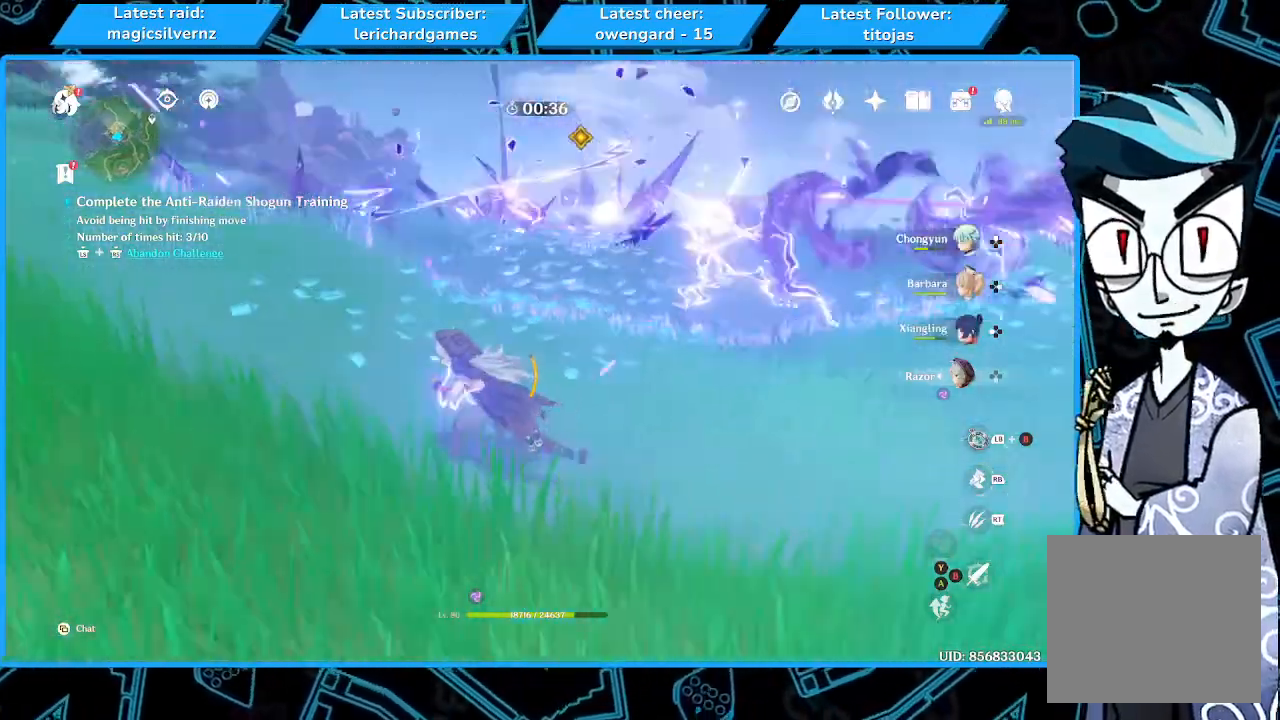
{"buttons": [], "left_stick": "right", "right_stick": "center", "events": [[100, "left_stick", "up-right"], [333, "left_stick", "right"]]}
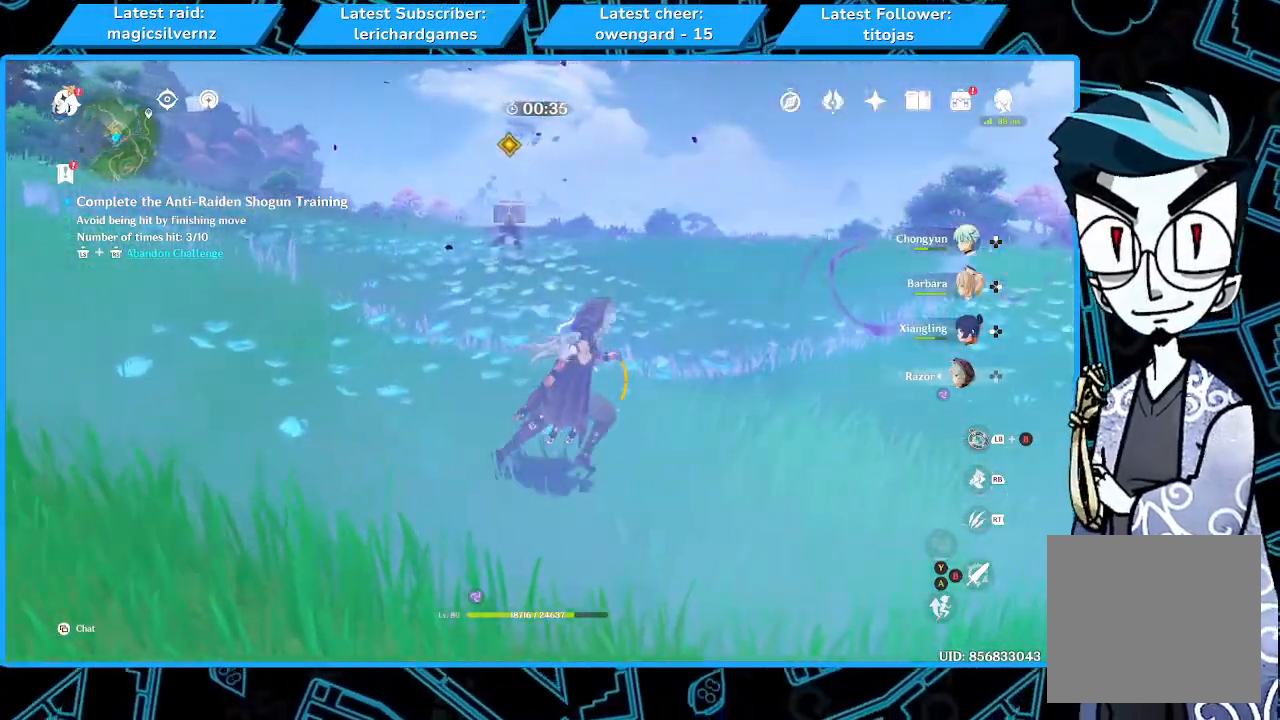
{"buttons": [], "left_stick": "right", "right_stick": "center", "events": [[100, "right_stick", "left"], [233, "right_stick", "center"]]}
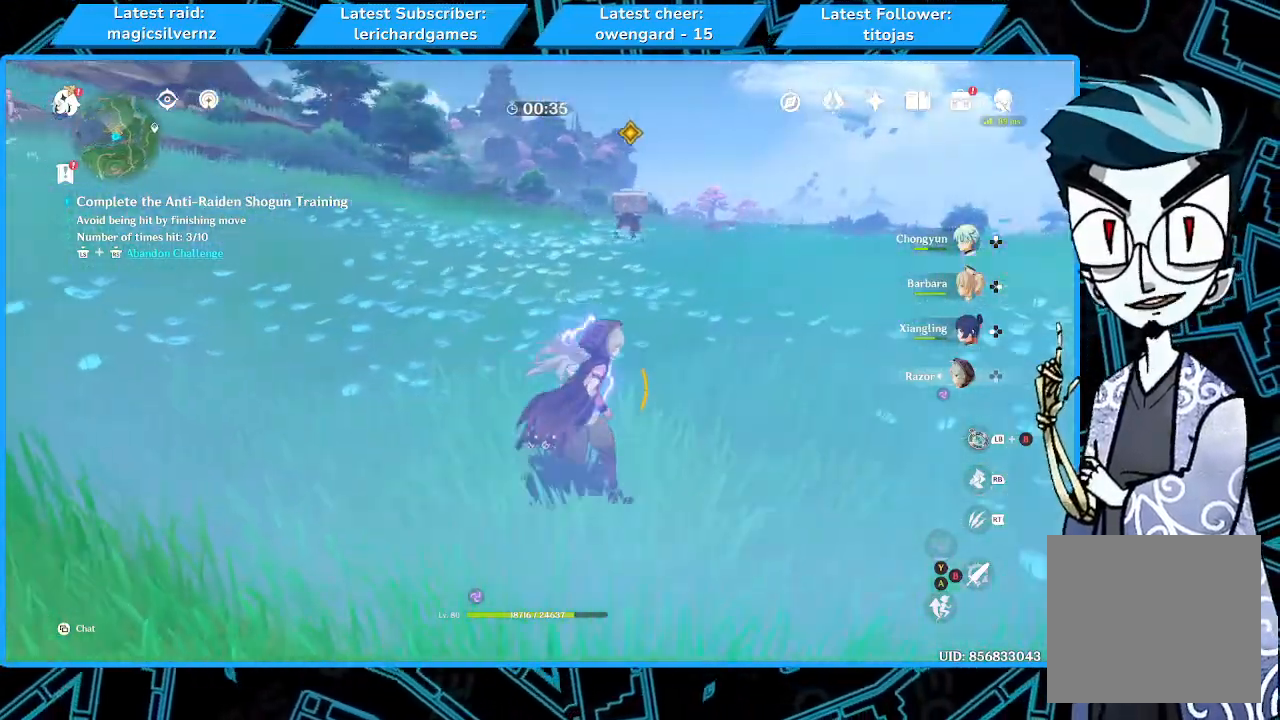
{"buttons": [], "left_stick": "right", "right_stick": "left", "events": [[467, "right_stick", "left"]]}
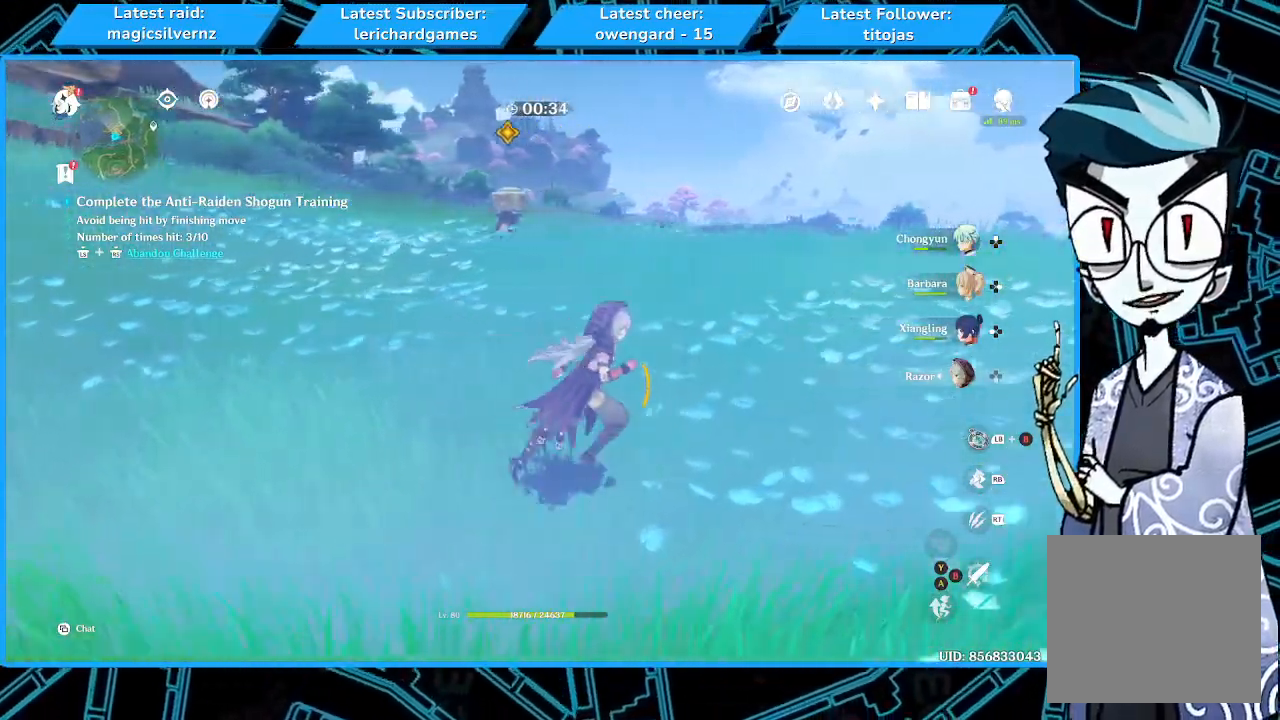
{"buttons": [], "left_stick": "right", "right_stick": "center", "events": [[67, "right_stick", "center"]]}
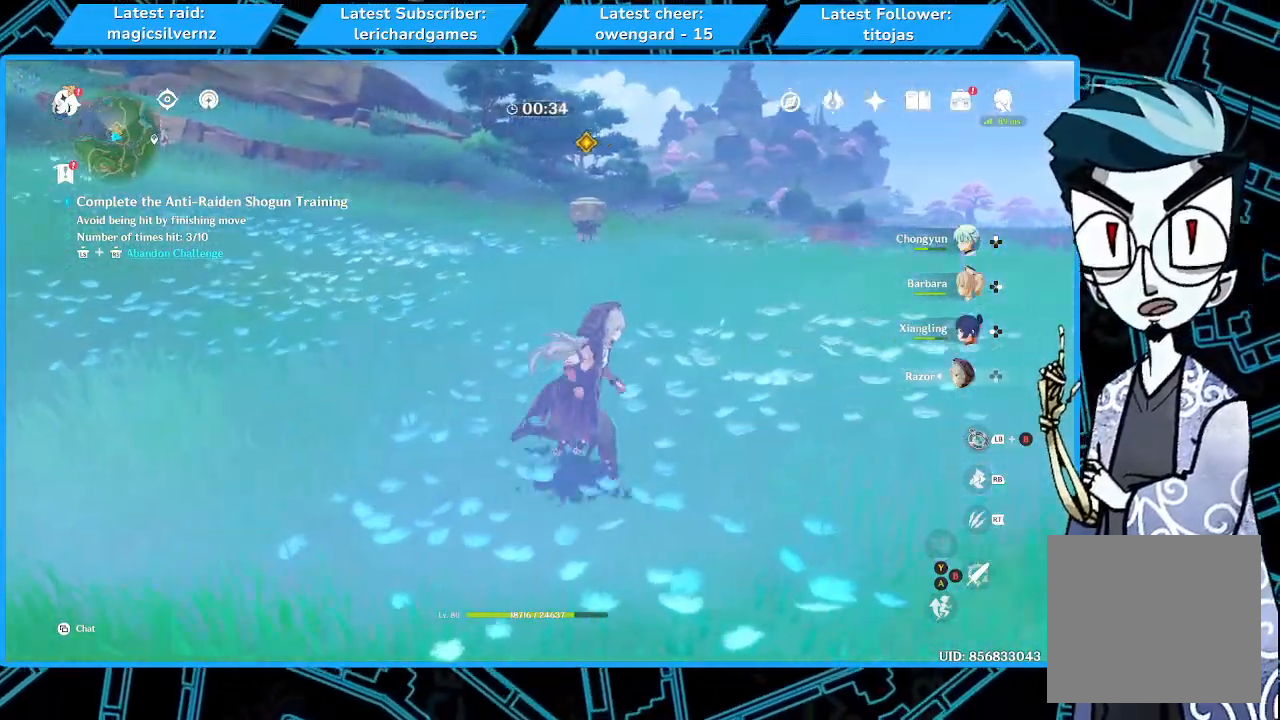
{"buttons": [], "left_stick": "down-right", "right_stick": "center", "events": [[33, "right_stick", "left"], [167, "right_stick", "center"], [367, "left_stick", "down-right"]]}
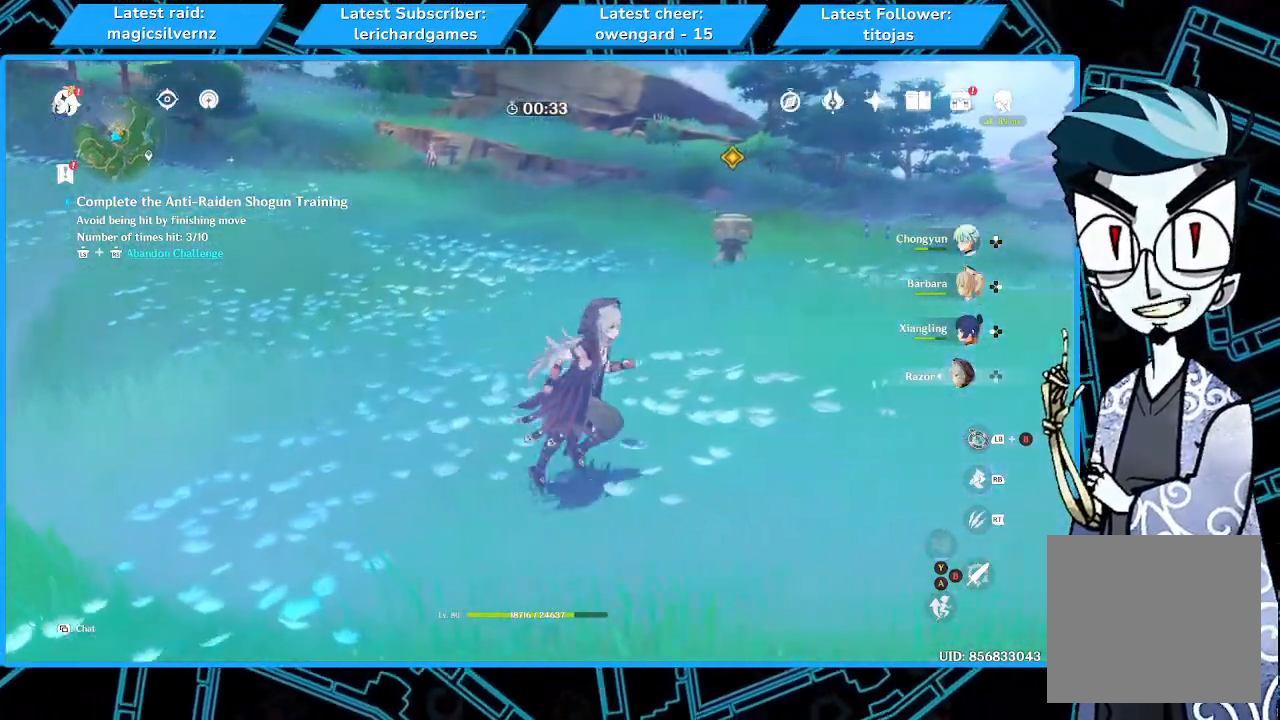
{"buttons": [], "left_stick": "left", "right_stick": "center", "events": [[133, "left_stick", "down"], [267, "left_stick", "down-left"], [400, "left_stick", "left"]]}
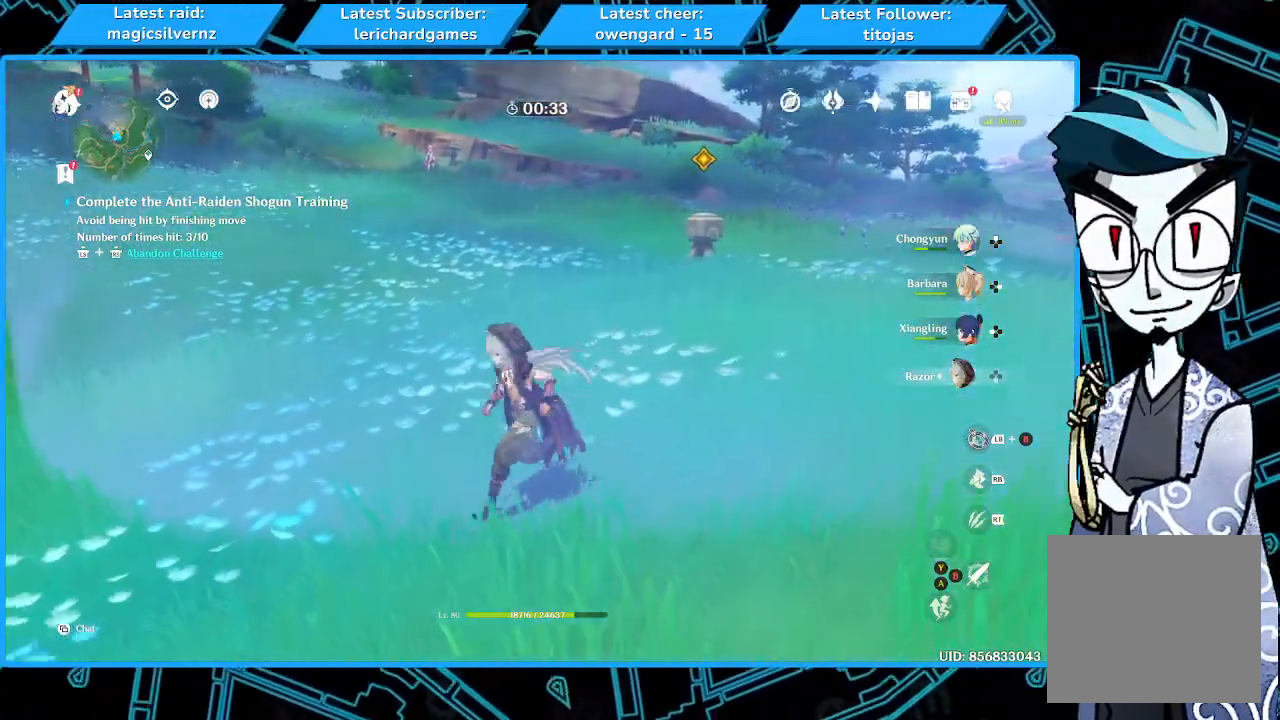
{"buttons": [], "left_stick": "left", "right_stick": "center", "events": [[167, "right_stick", "right"], [300, "right_stick", "center"]]}
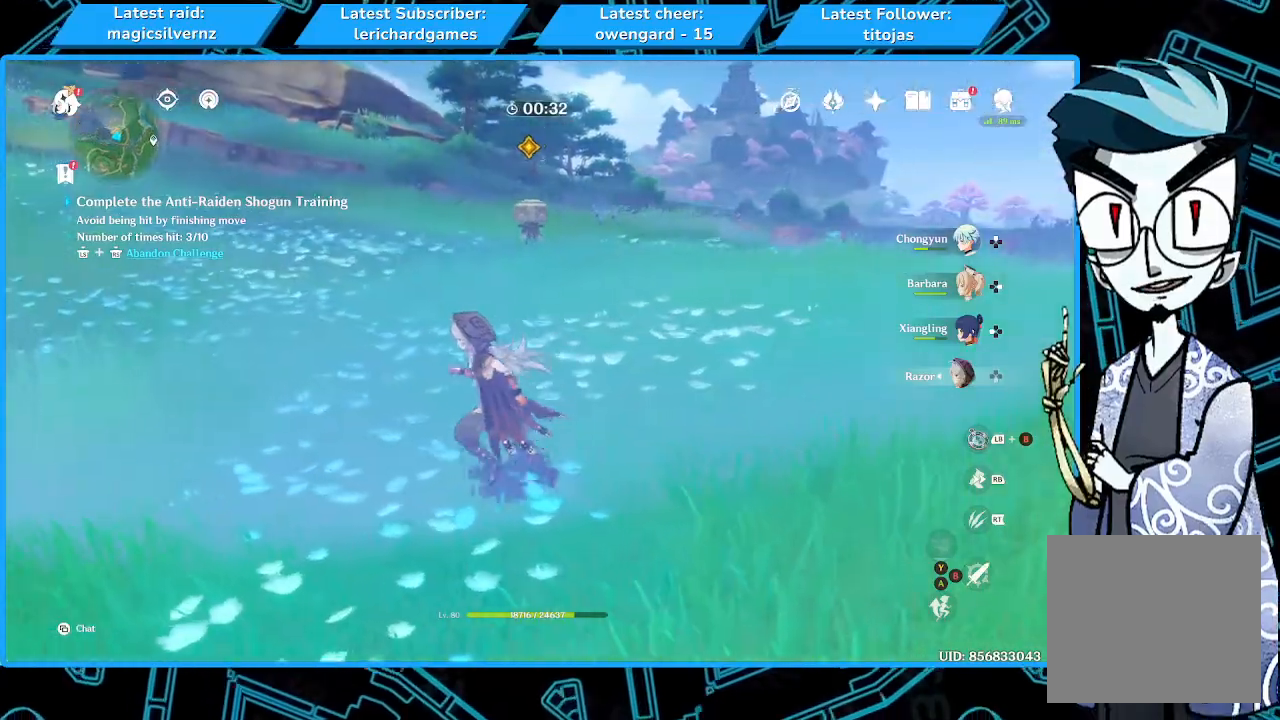
{"buttons": [], "left_stick": "left", "right_stick": "center", "events": [[333, "R1", "down"], [433, "R1", "up"]]}
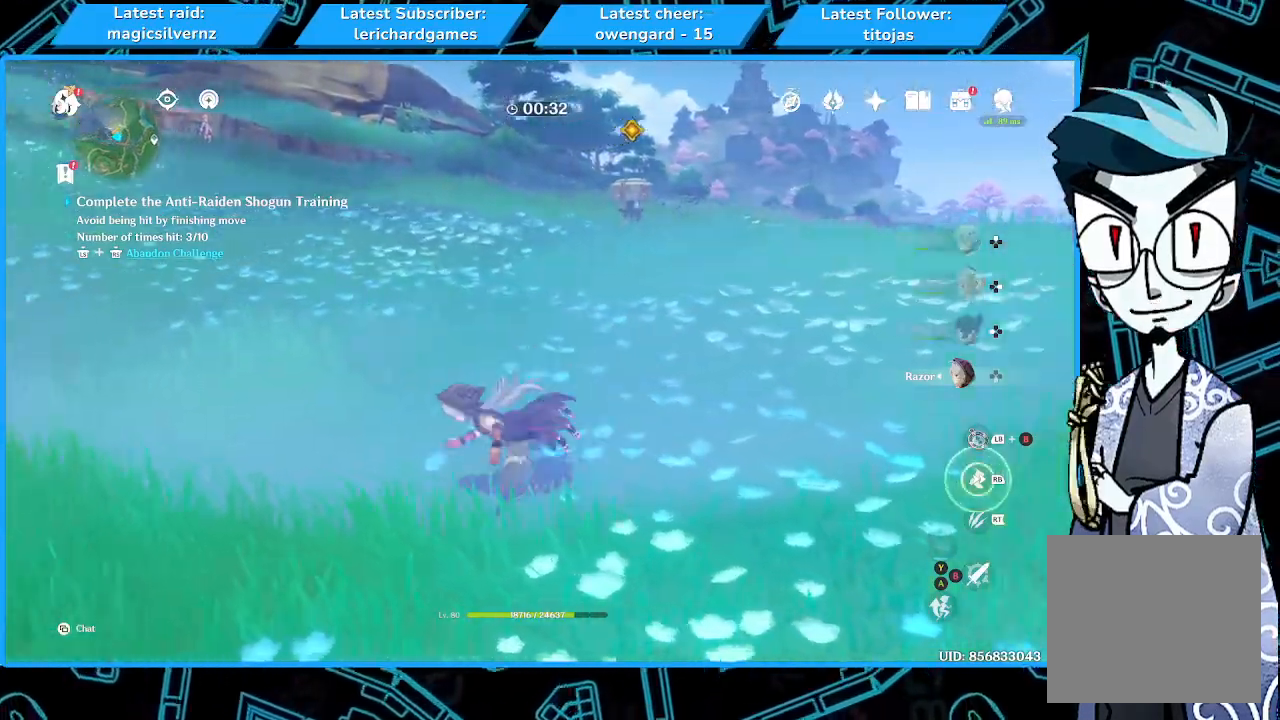
{"buttons": [], "left_stick": "left", "right_stick": "center", "events": [[300, "right_stick", "right"], [467, "right_stick", "center"]]}
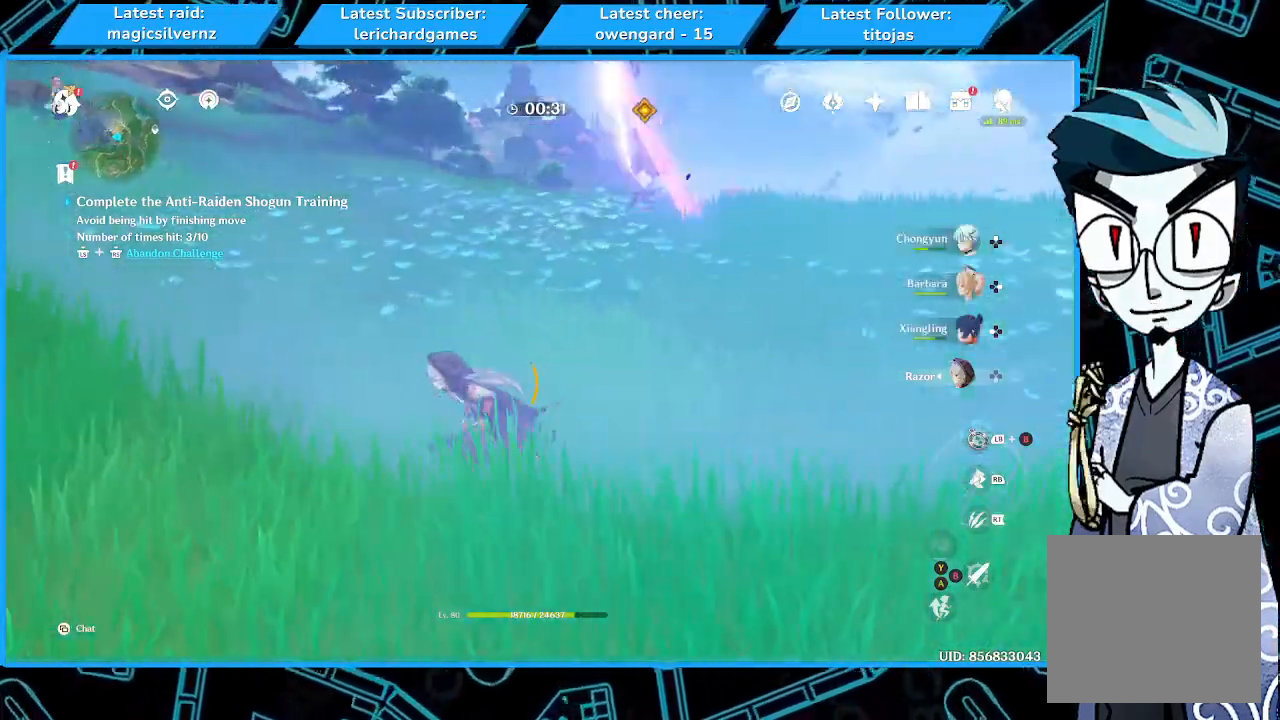
{"buttons": [], "left_stick": "left", "right_stick": "center", "events": [[67, "R1", "down"], [200, "R1", "up"]]}
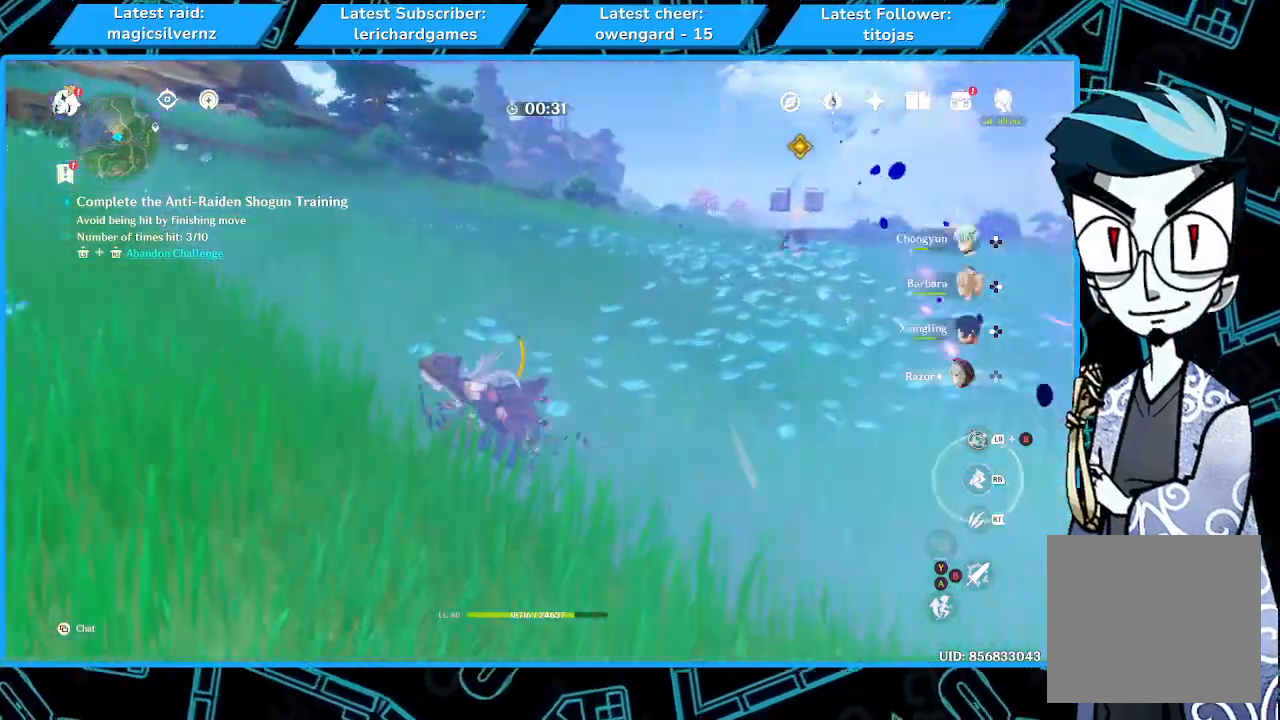
{"buttons": [], "left_stick": "right", "right_stick": "center", "events": [[67, "right_stick", "right"], [200, "right_stick", "center"], [333, "left_stick", "right"]]}
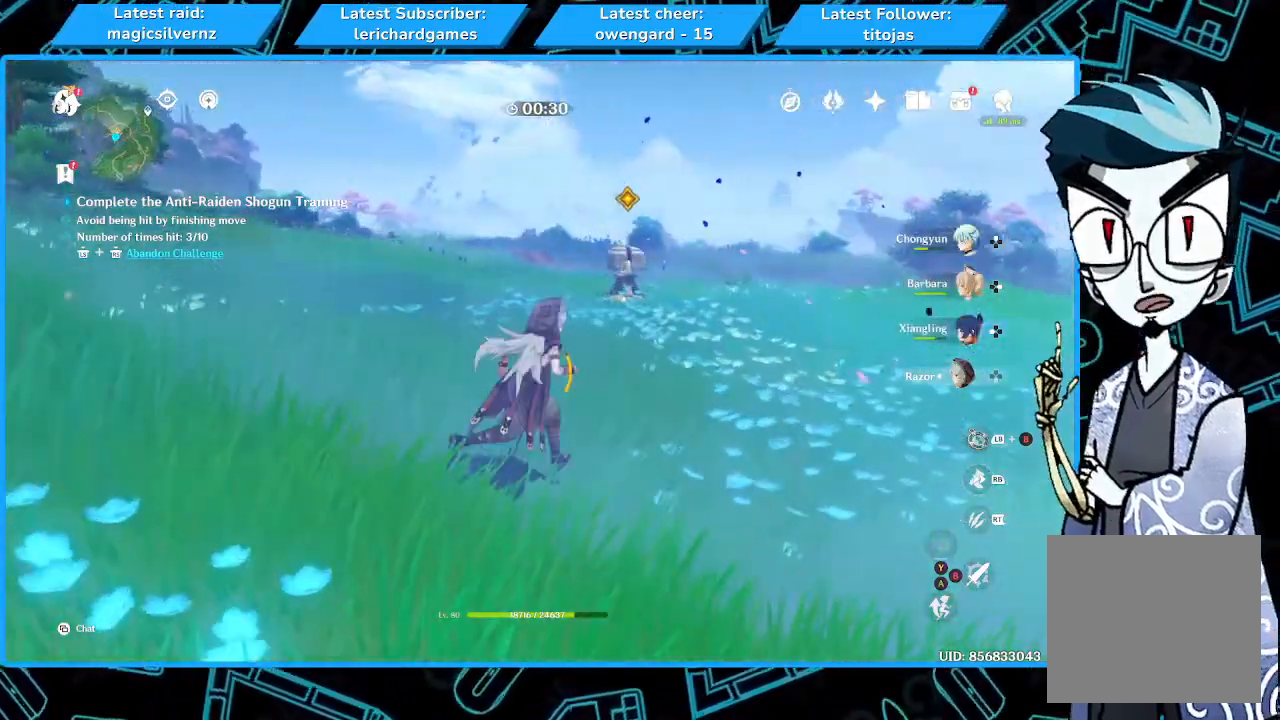
{"buttons": [], "left_stick": "right", "right_stick": "center", "events": []}
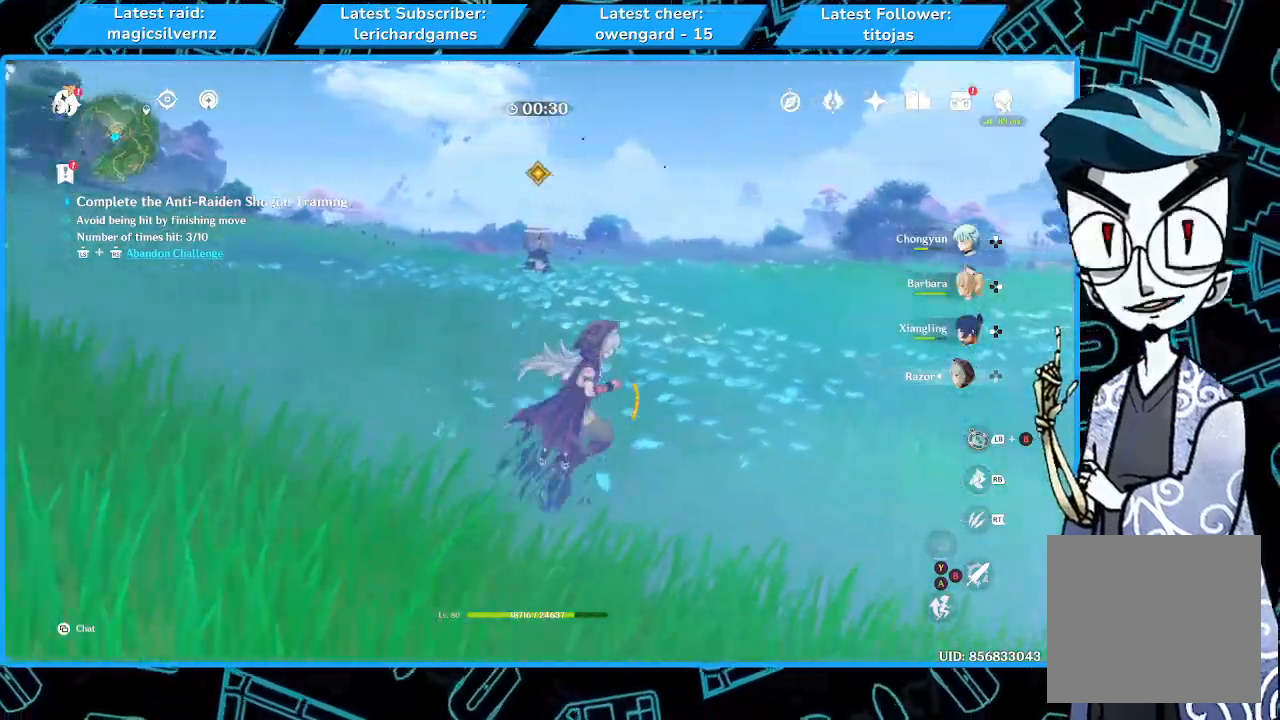
{"buttons": [], "left_stick": "right", "right_stick": "center", "events": [[33, "right_stick", "left"], [133, "right_stick", "center"]]}
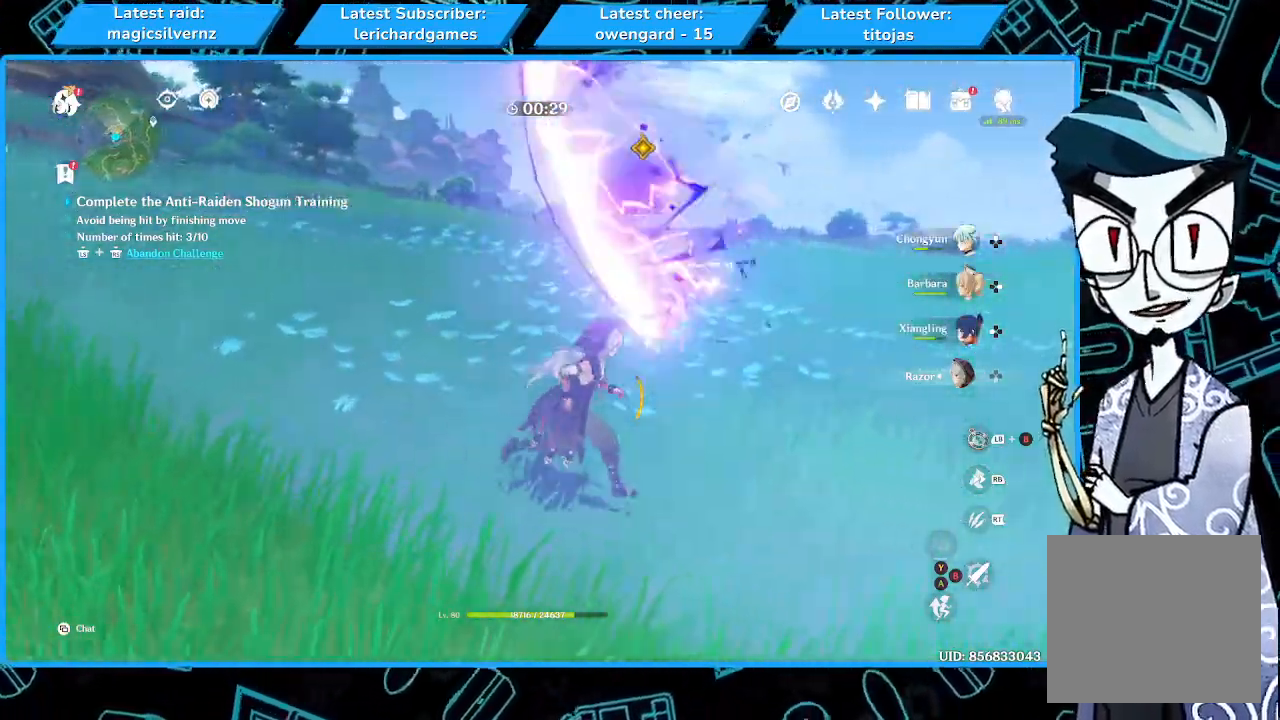
{"buttons": ["R1"], "left_stick": "right", "right_stick": "center", "events": [[333, "right_stick", "left"], [367, "R1", "down"], [467, "right_stick", "center"]]}
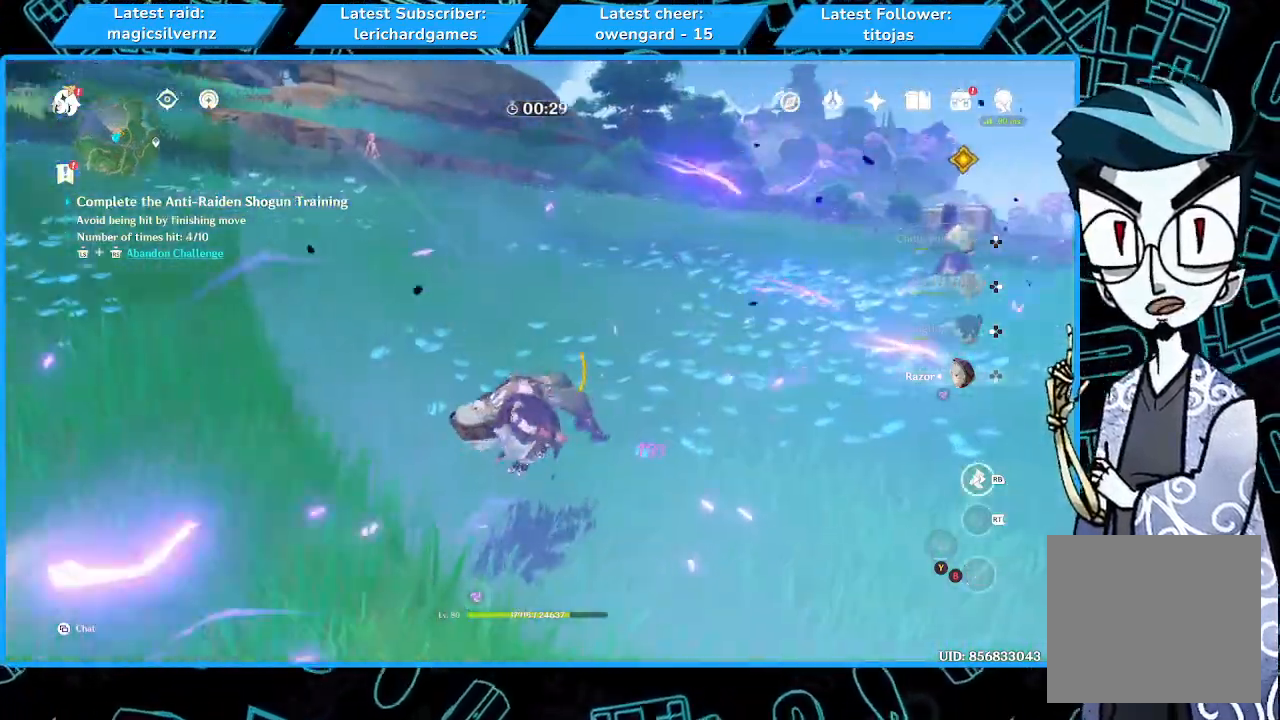
{"buttons": [], "left_stick": "right", "right_stick": "right", "events": [[33, "R1", "up"], [233, "R1", "down"], [367, "R1", "up"], [500, "right_stick", "right"]]}
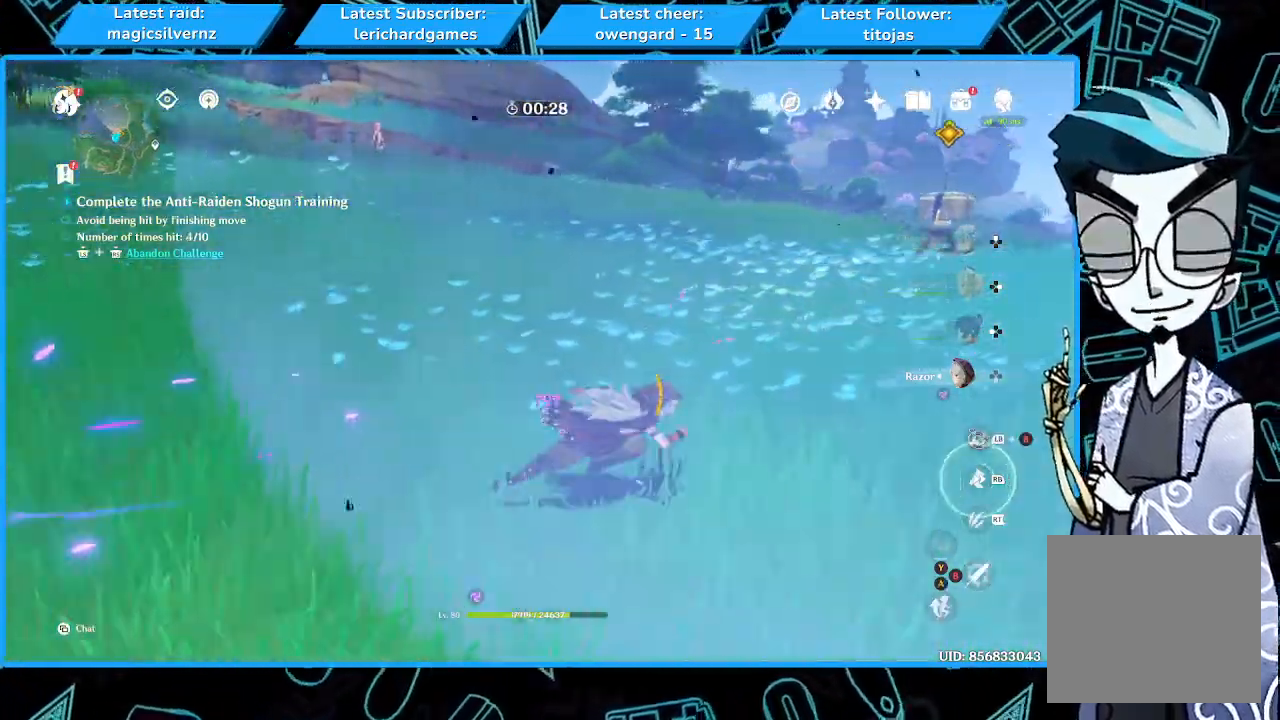
{"buttons": [], "left_stick": "right", "right_stick": "center", "events": [[133, "right_stick", "center"], [233, "R1", "down"], [367, "R1", "up"]]}
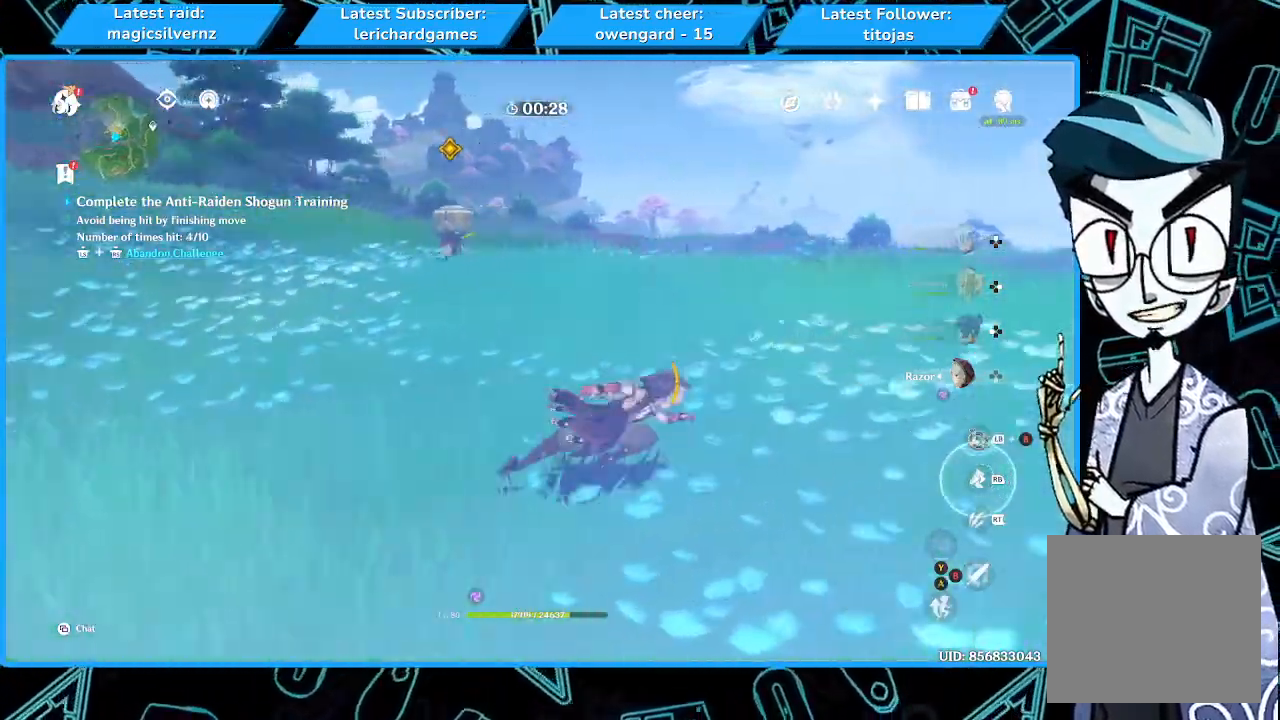
{"buttons": [], "left_stick": "right", "right_stick": "center", "events": [[267, "right_stick", "left"], [400, "right_stick", "center"]]}
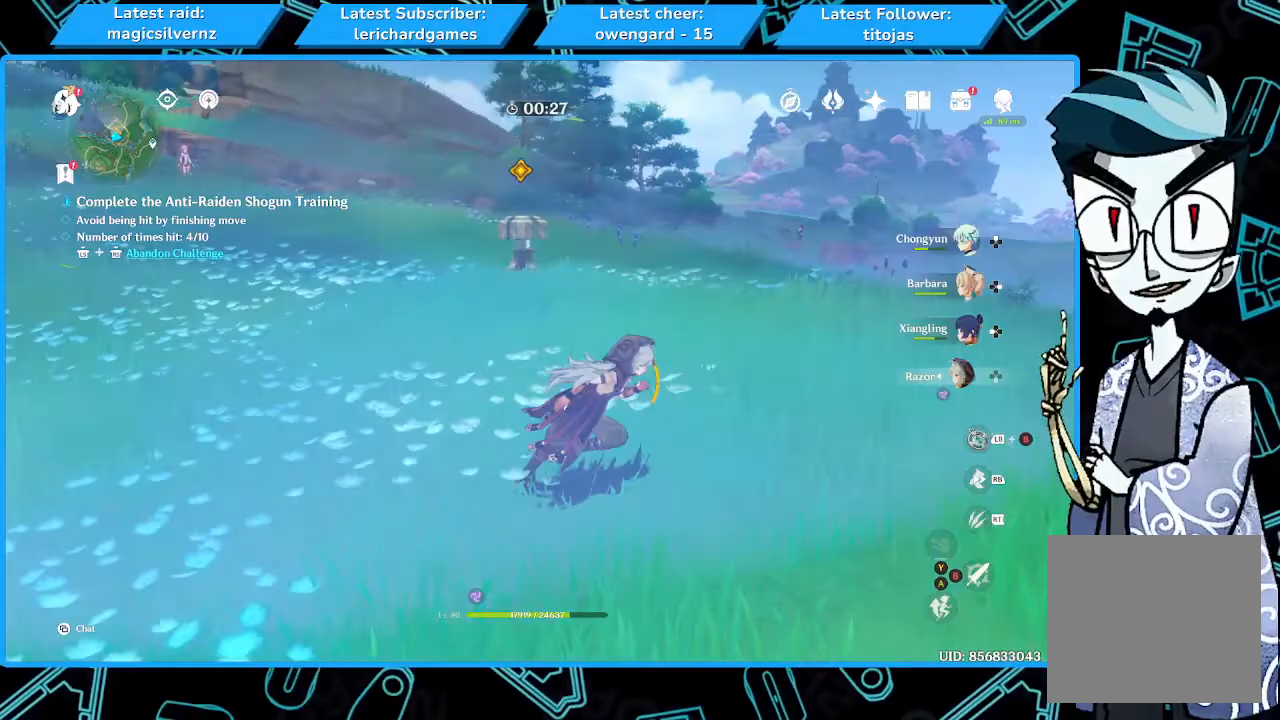
{"buttons": ["R1"], "left_stick": "down-left", "right_stick": "center", "events": [[33, "left_stick", "down-right"], [200, "left_stick", "down"], [333, "left_stick", "down-left"], [433, "R1", "down"]]}
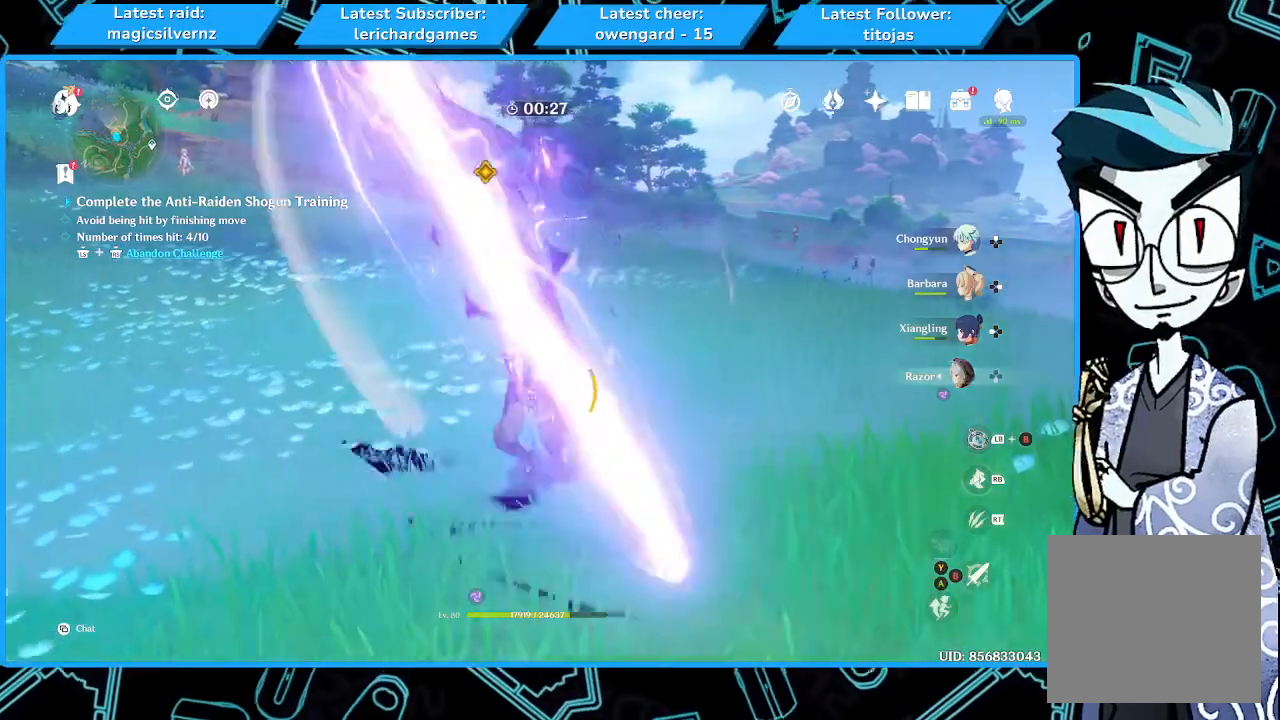
{"buttons": [], "left_stick": "left", "right_stick": "center", "events": [[67, "R1", "up"], [167, "R1", "down"], [167, "left_stick", "left"], [267, "R1", "up"]]}
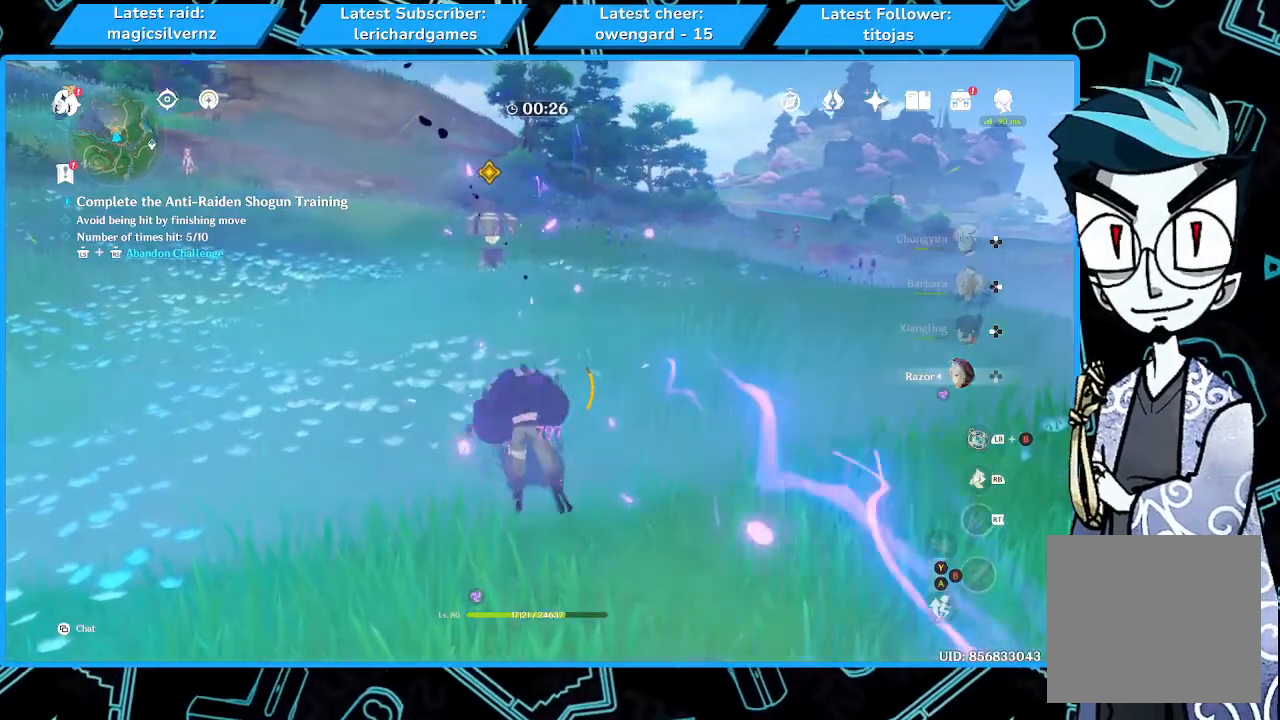
{"buttons": [], "left_stick": "left", "right_stick": "center", "events": [[67, "R1", "down"], [200, "R1", "up"], [300, "R1", "down"], [433, "R1", "up"]]}